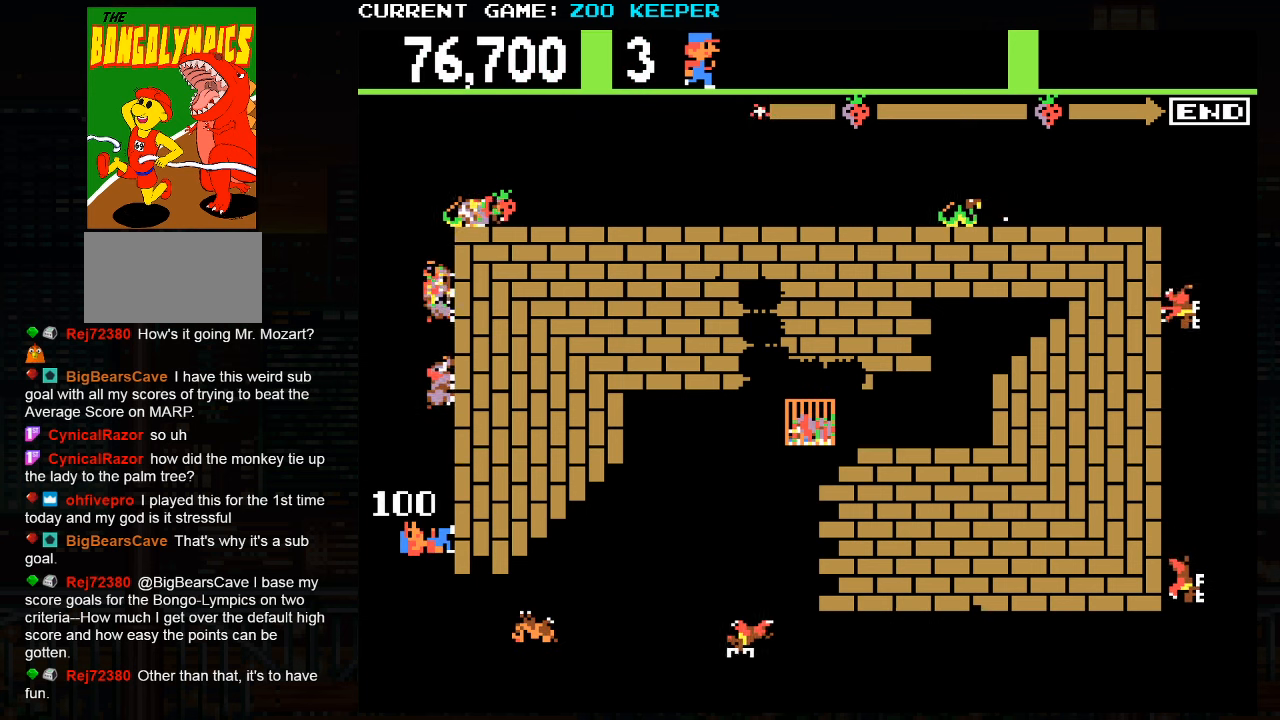
Gameplay with a controller (arcade stick); each line is a JSON object with the inputs held at the frame after it (dt_ms = milliseconds from this image to that frame). "button_events" lists button changes between this image and that frame as [ms after this image, input, new state], when the widget could be followed in between (sticks are given only as held states). Not read: L3 R3.
{"dt_ms": 500, "buttons": [], "left_stick": "center", "button_events": []}
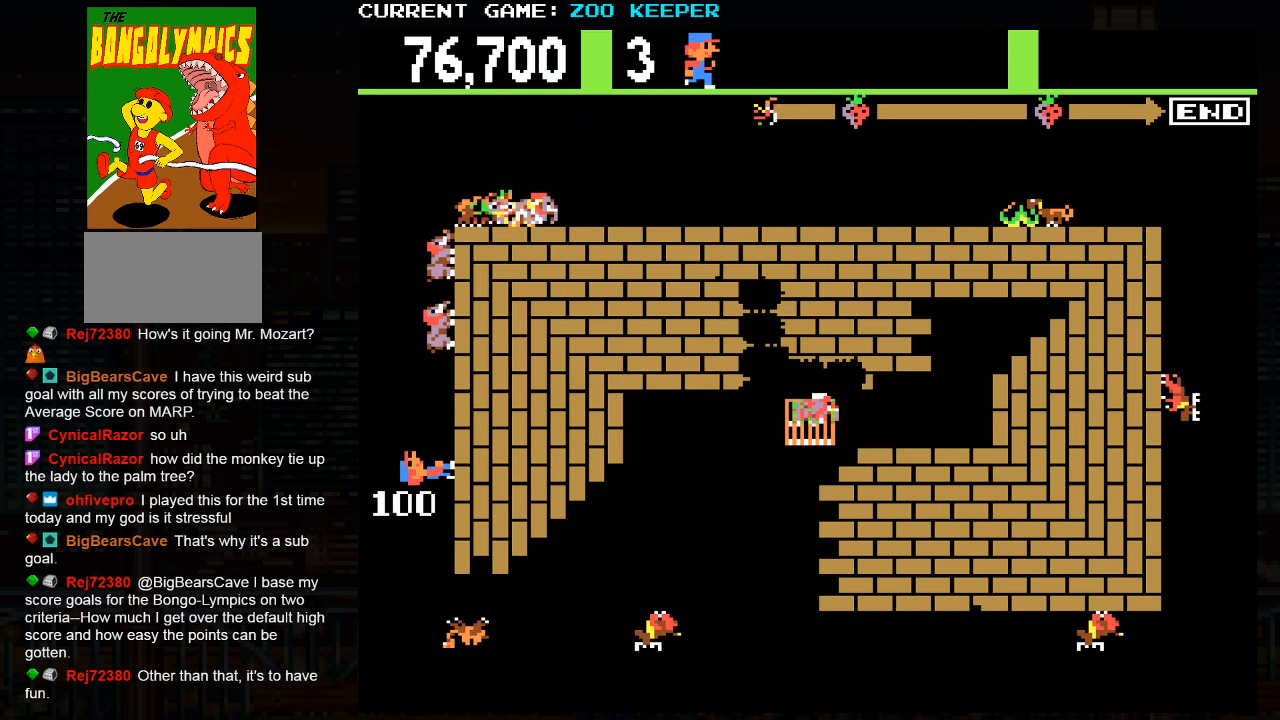
{"dt_ms": 500, "buttons": [], "left_stick": "up", "button_events": []}
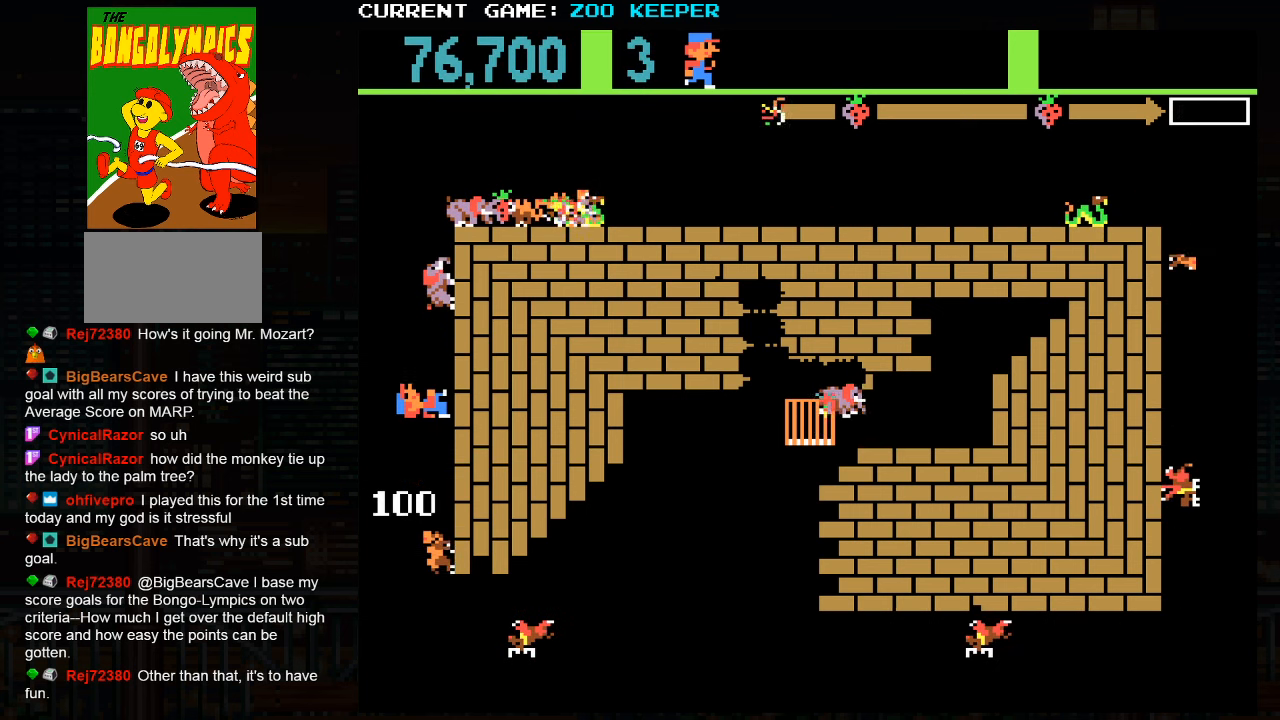
{"dt_ms": 500, "buttons": [], "left_stick": "up", "button_events": []}
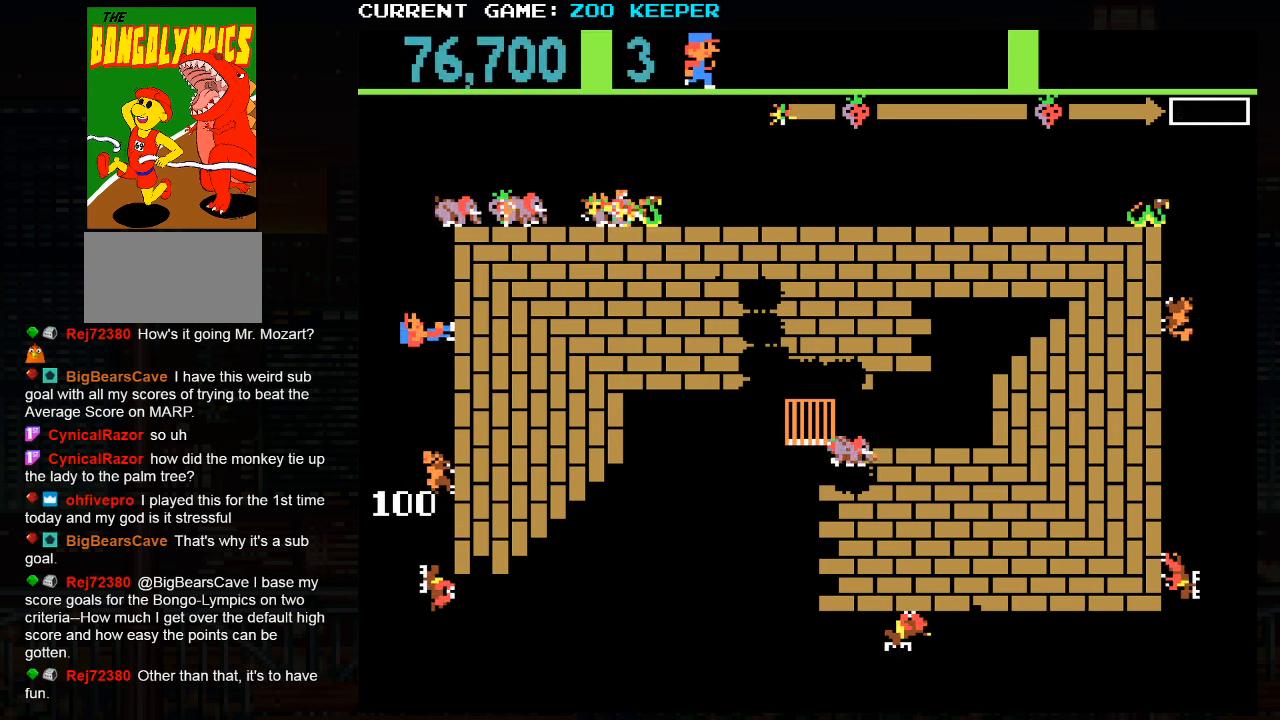
{"dt_ms": 500, "buttons": [], "left_stick": "up", "button_events": []}
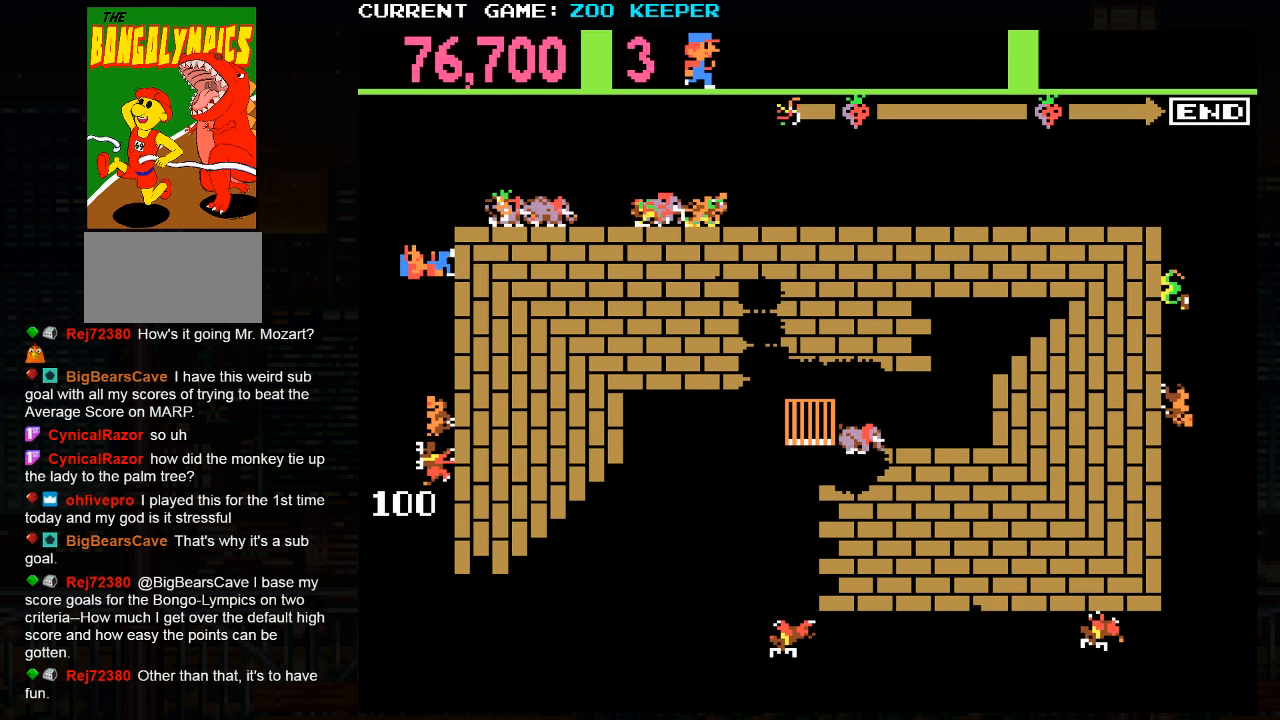
{"dt_ms": 500, "buttons": [], "left_stick": "center", "button_events": []}
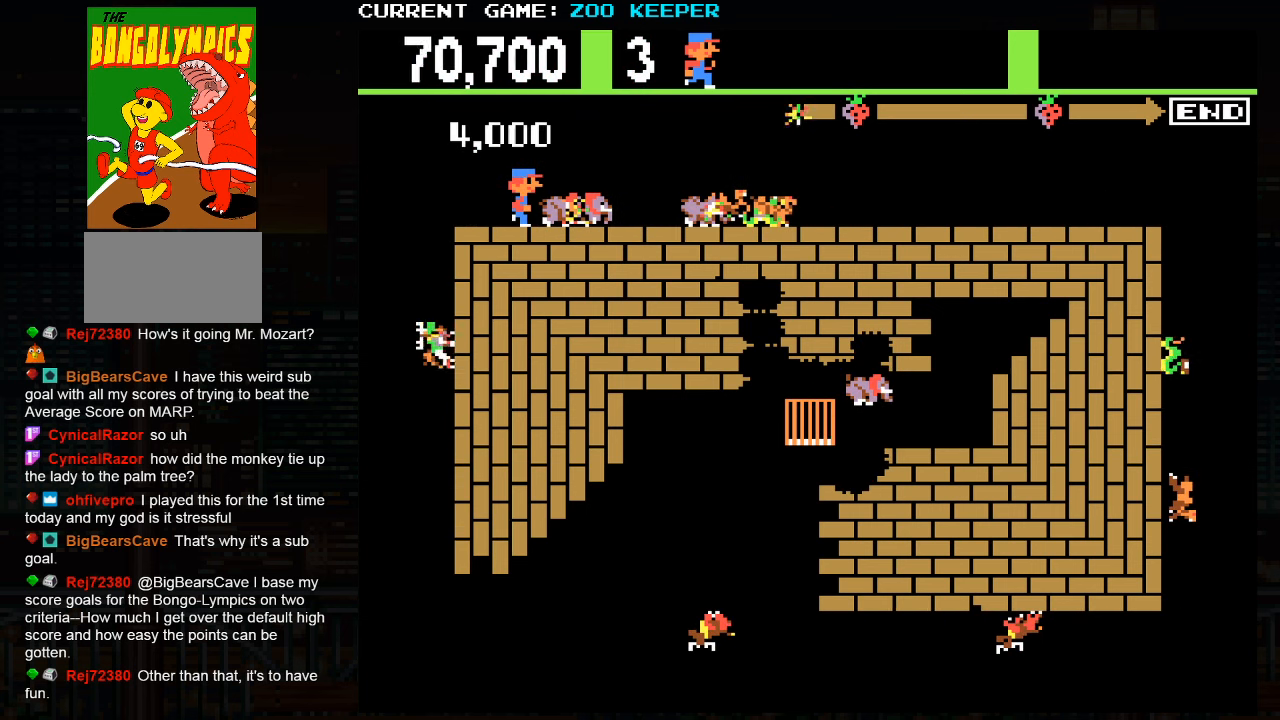
{"dt_ms": 1000, "buttons": [], "left_stick": "center"}
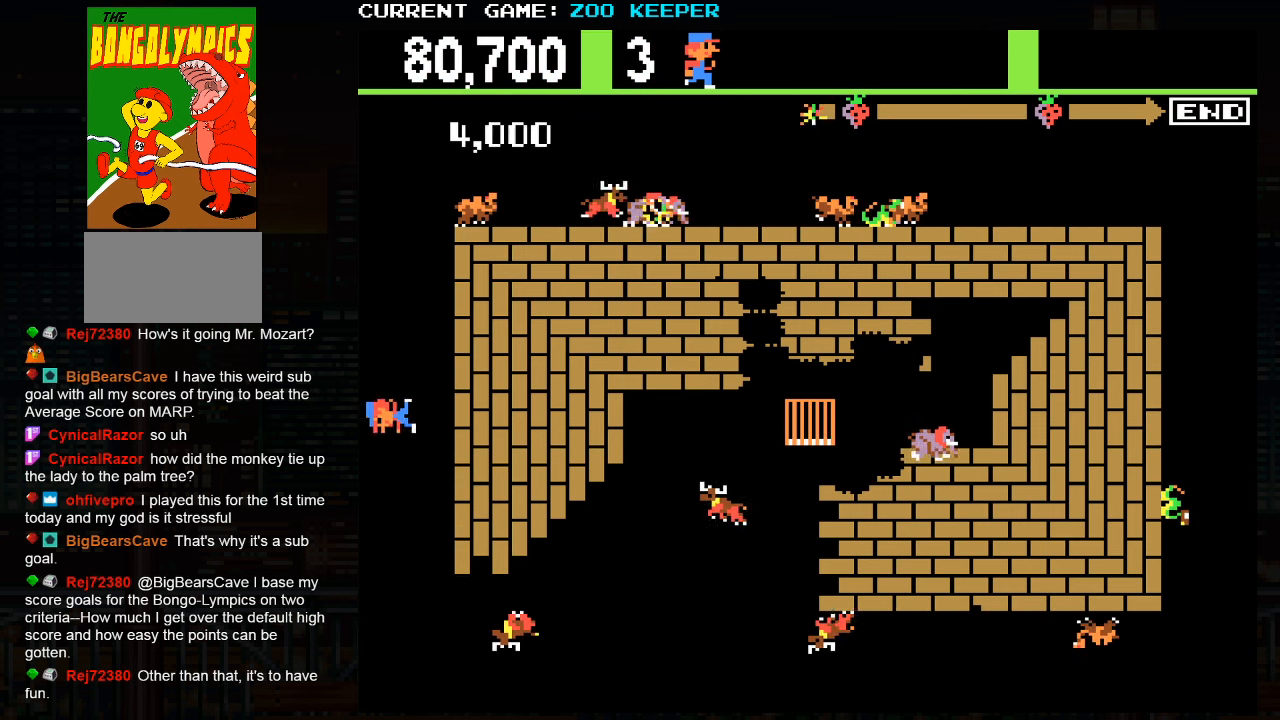
{"dt_ms": 500, "buttons": [], "left_stick": "down", "button_events": []}
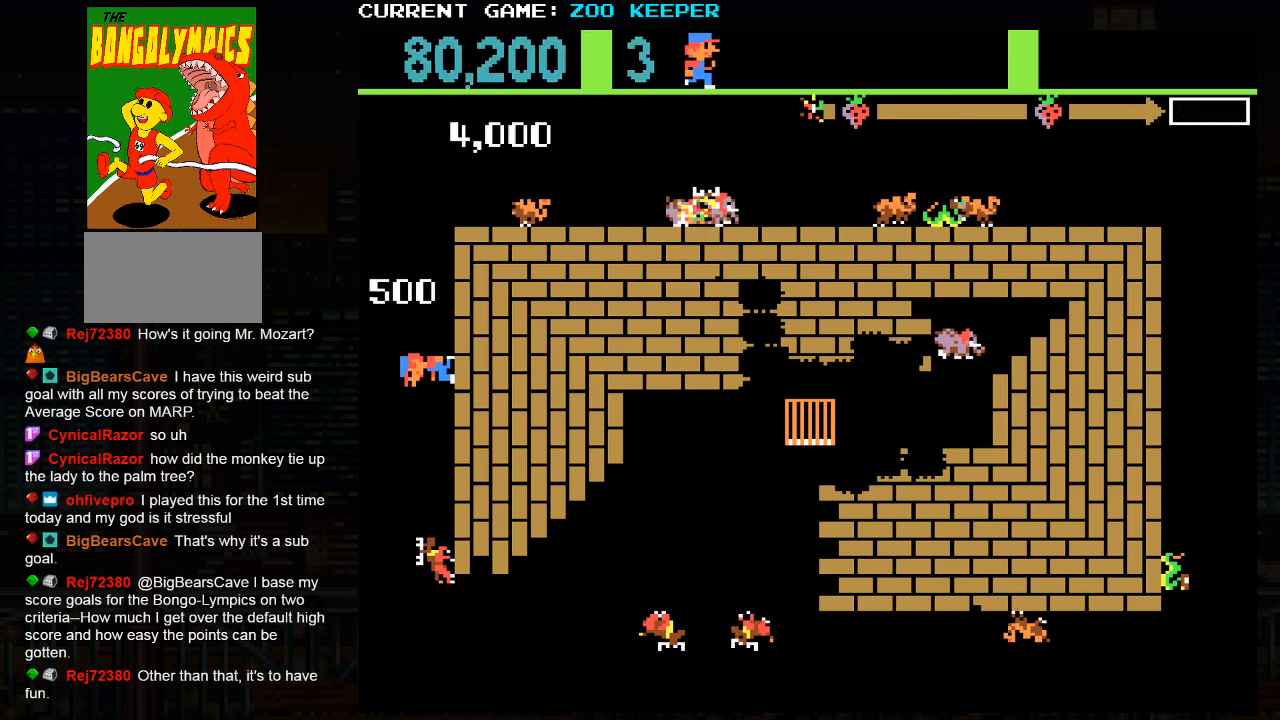
{"dt_ms": 500, "buttons": [], "left_stick": "up", "button_events": []}
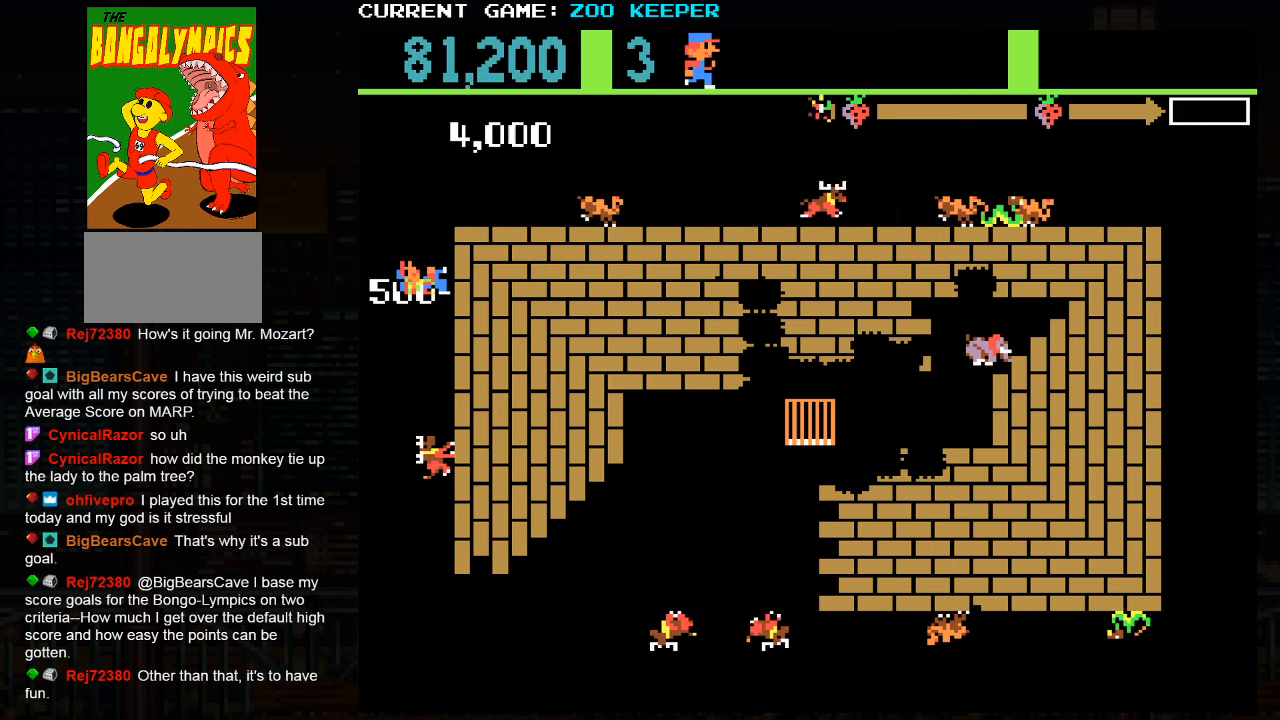
{"dt_ms": 500, "buttons": [], "left_stick": "center", "button_events": []}
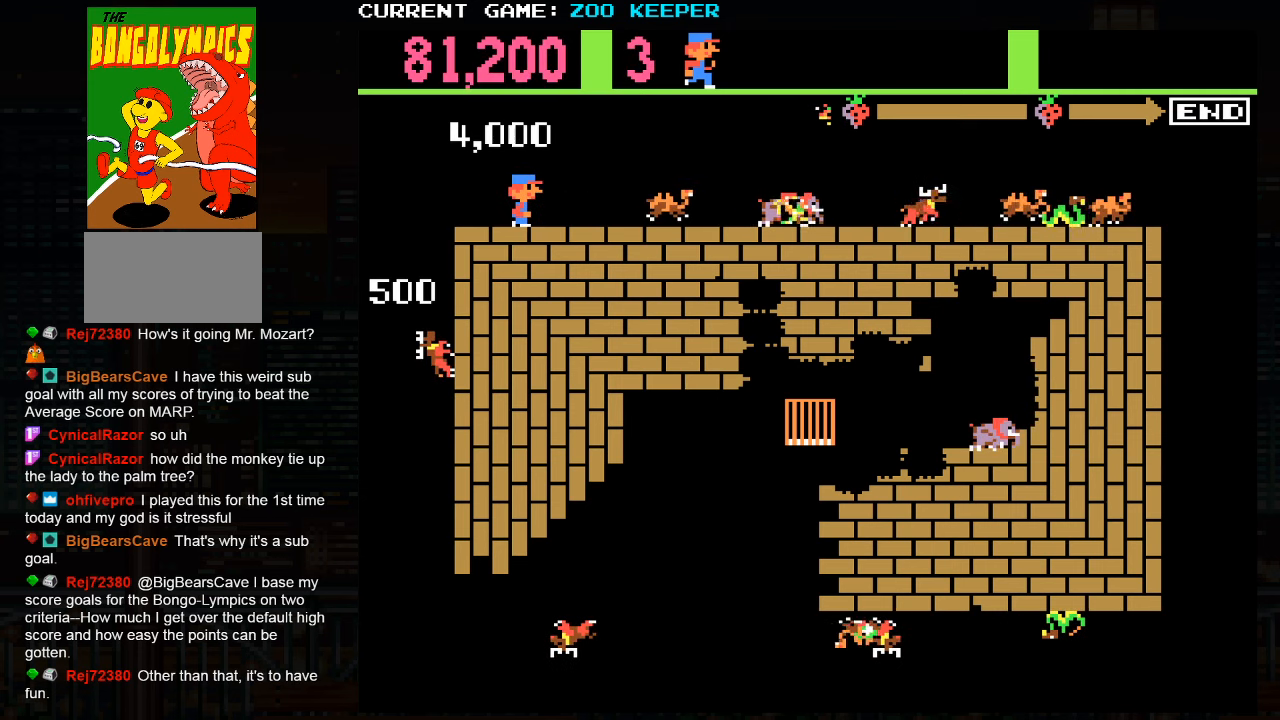
{"dt_ms": 500, "buttons": [], "left_stick": "center", "button_events": []}
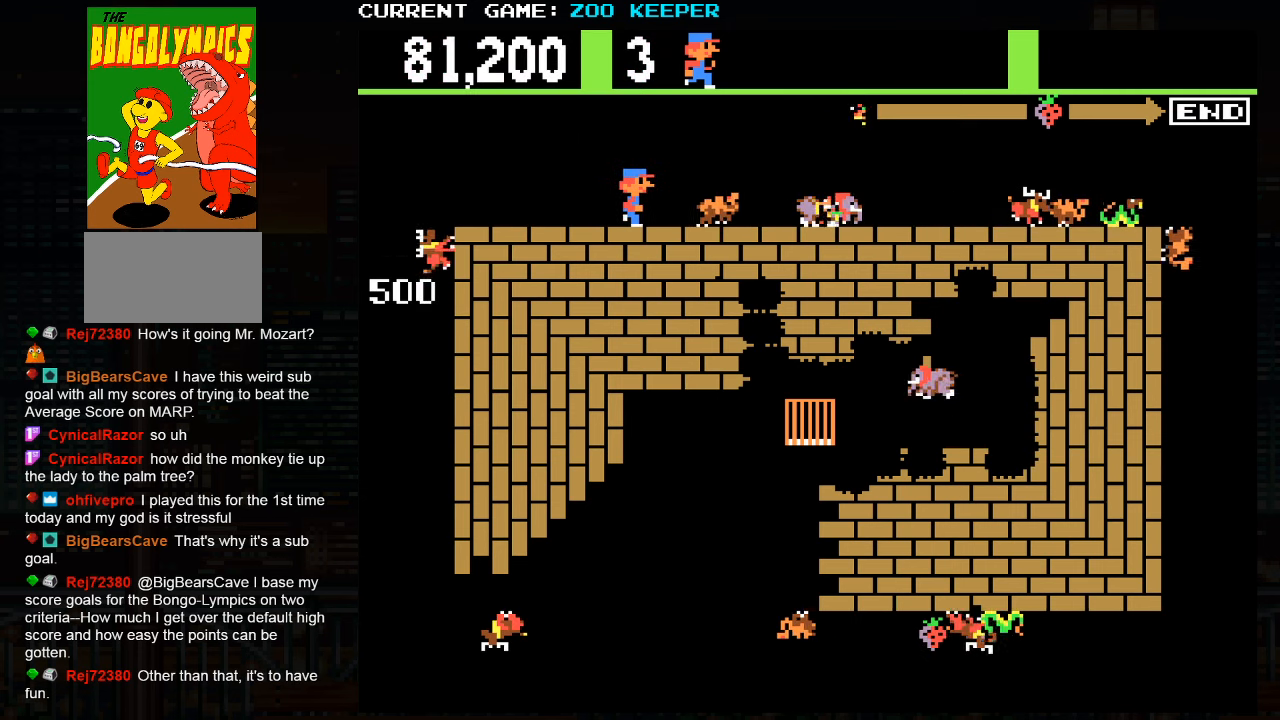
{"dt_ms": 500, "buttons": ["SQUARE"], "left_stick": "center", "button_events": [[433, "SQUARE", "down"]]}
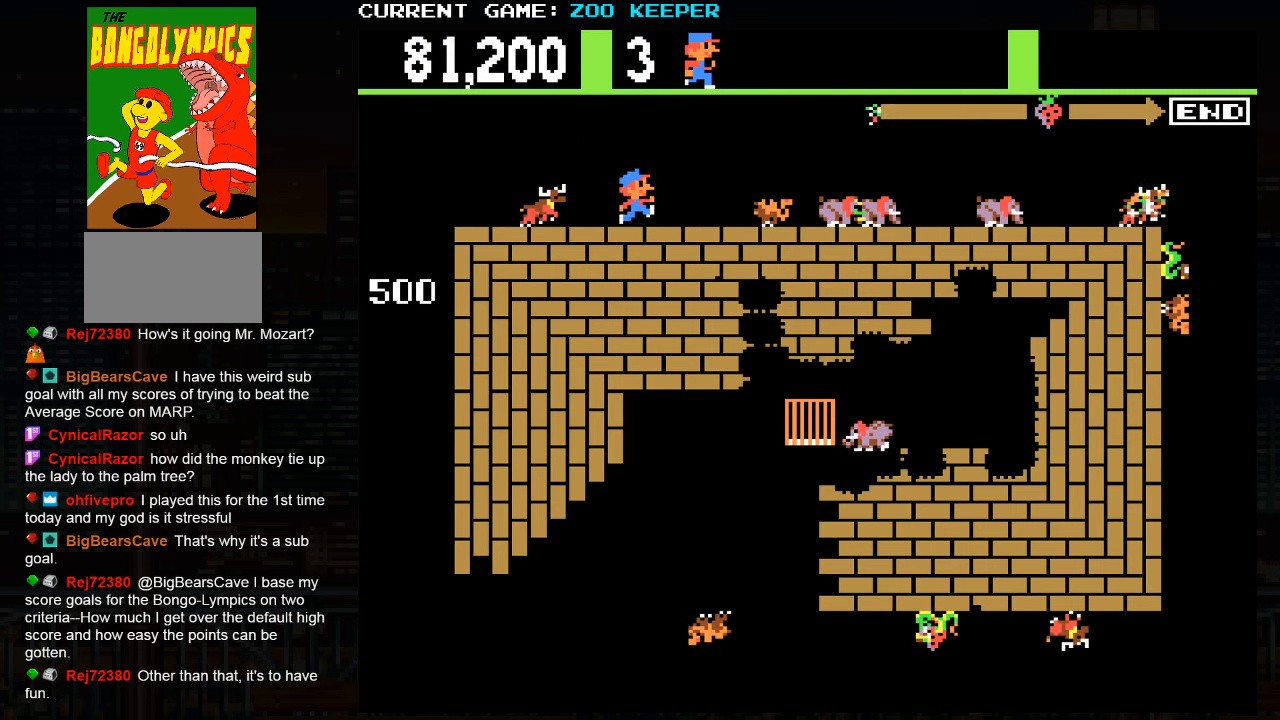
{"dt_ms": 500, "buttons": [], "left_stick": "center", "button_events": [[83, "SQUARE", "up"]]}
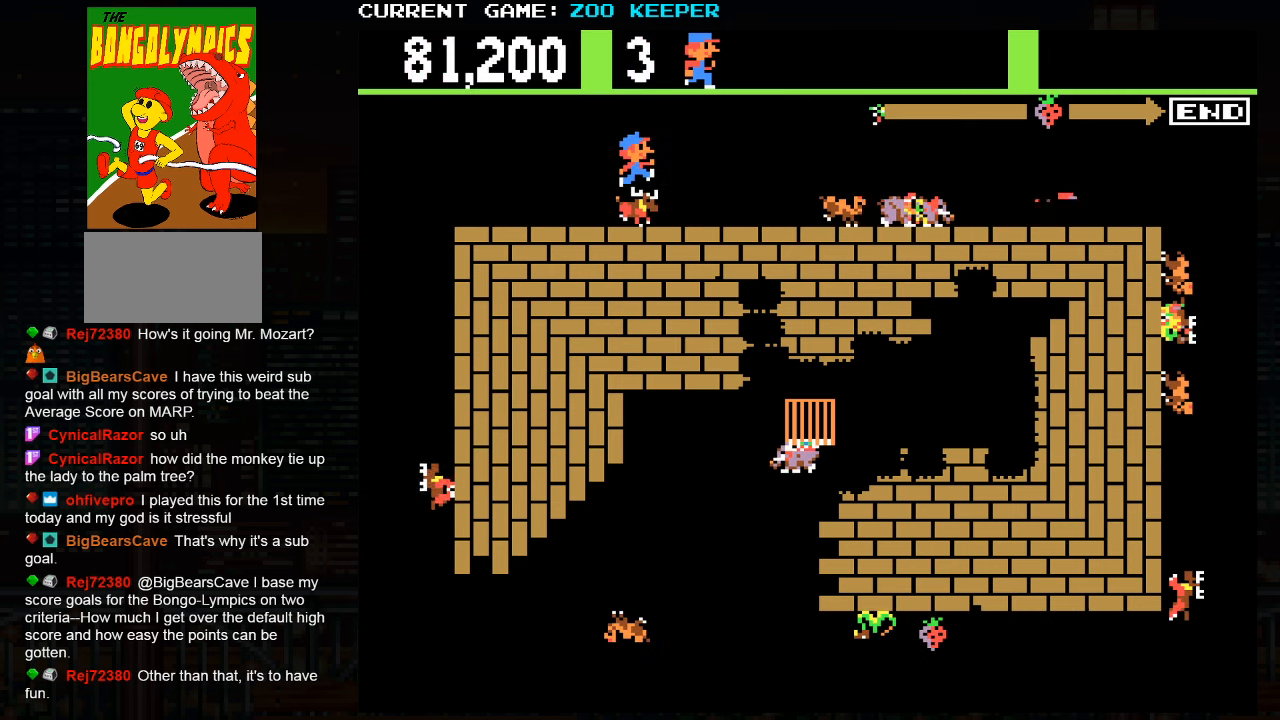
{"dt_ms": 500, "buttons": [], "left_stick": "center", "button_events": []}
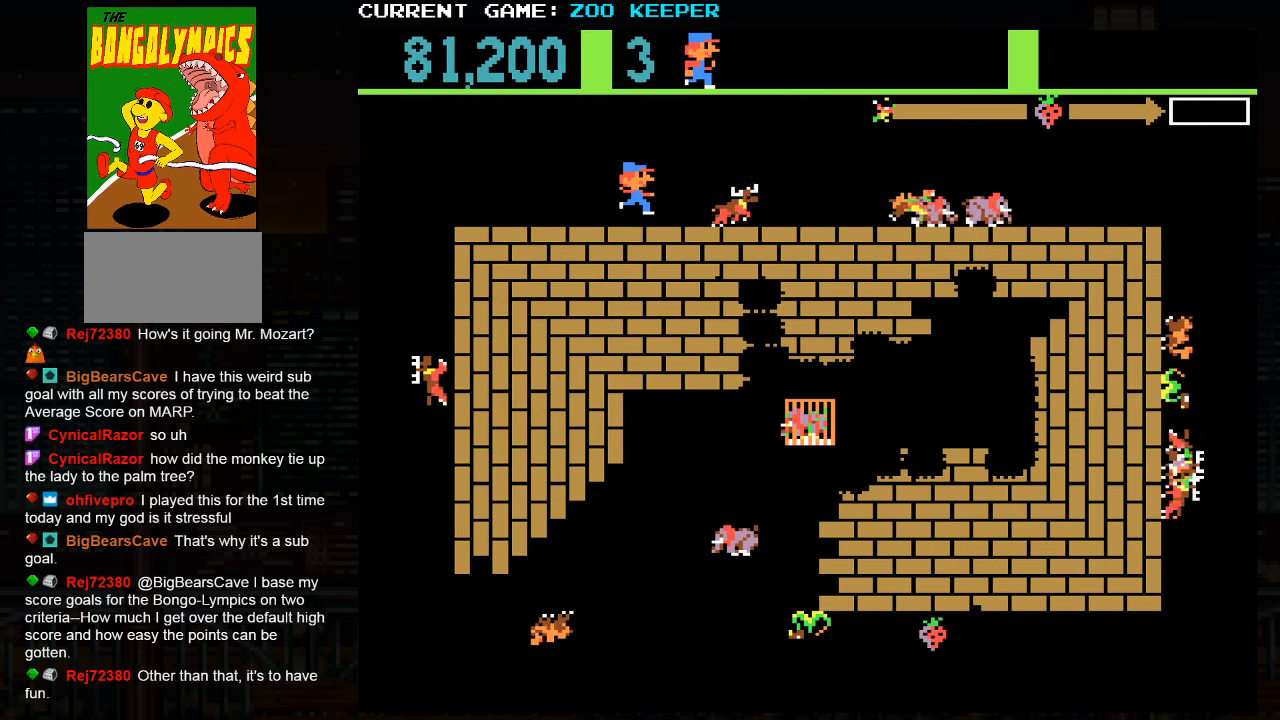
{"dt_ms": 500, "buttons": [], "left_stick": "right", "button_events": []}
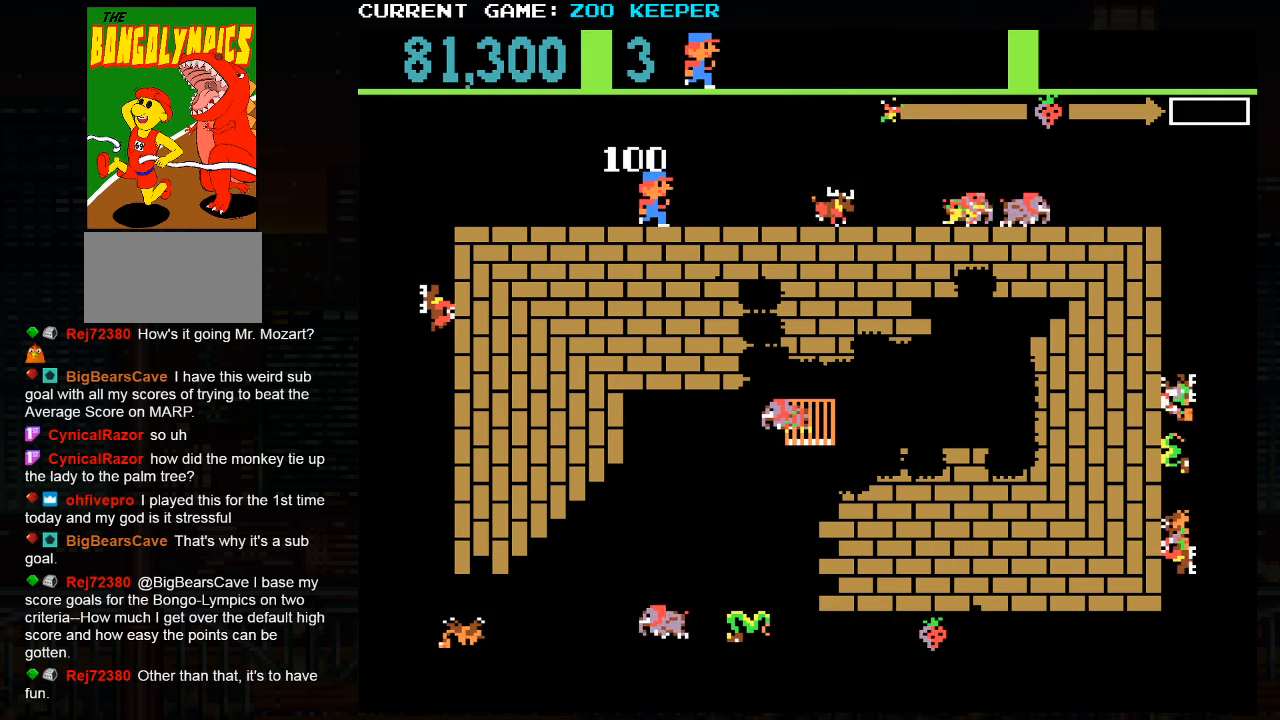
{"dt_ms": 500, "buttons": [], "left_stick": "center", "button_events": []}
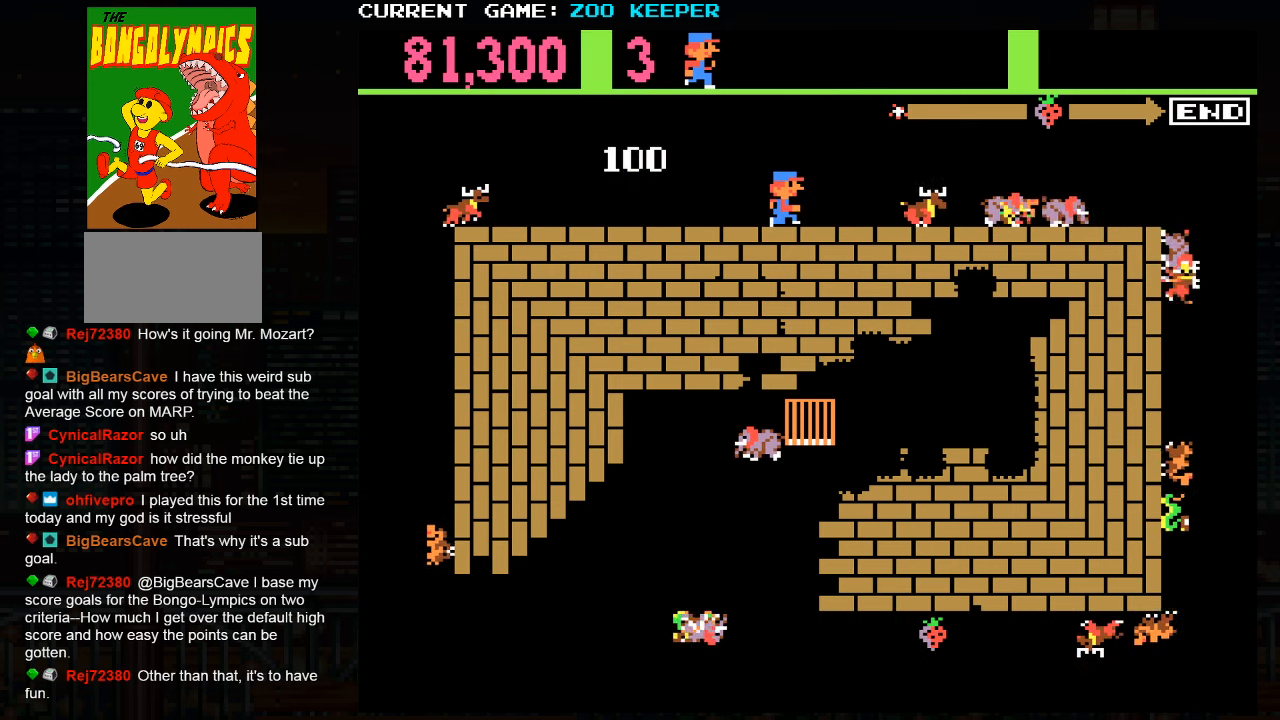
{"dt_ms": 500, "buttons": [], "left_stick": "center", "button_events": []}
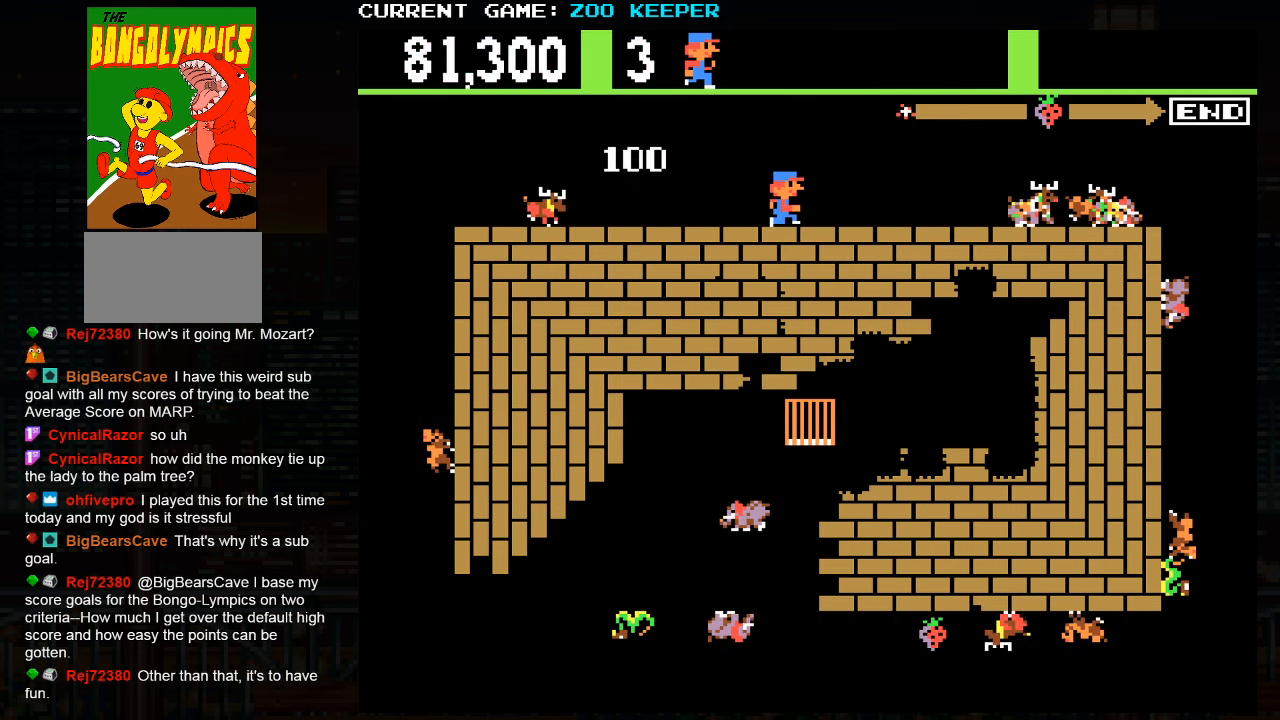
{"dt_ms": 500, "buttons": [], "left_stick": "right", "button_events": []}
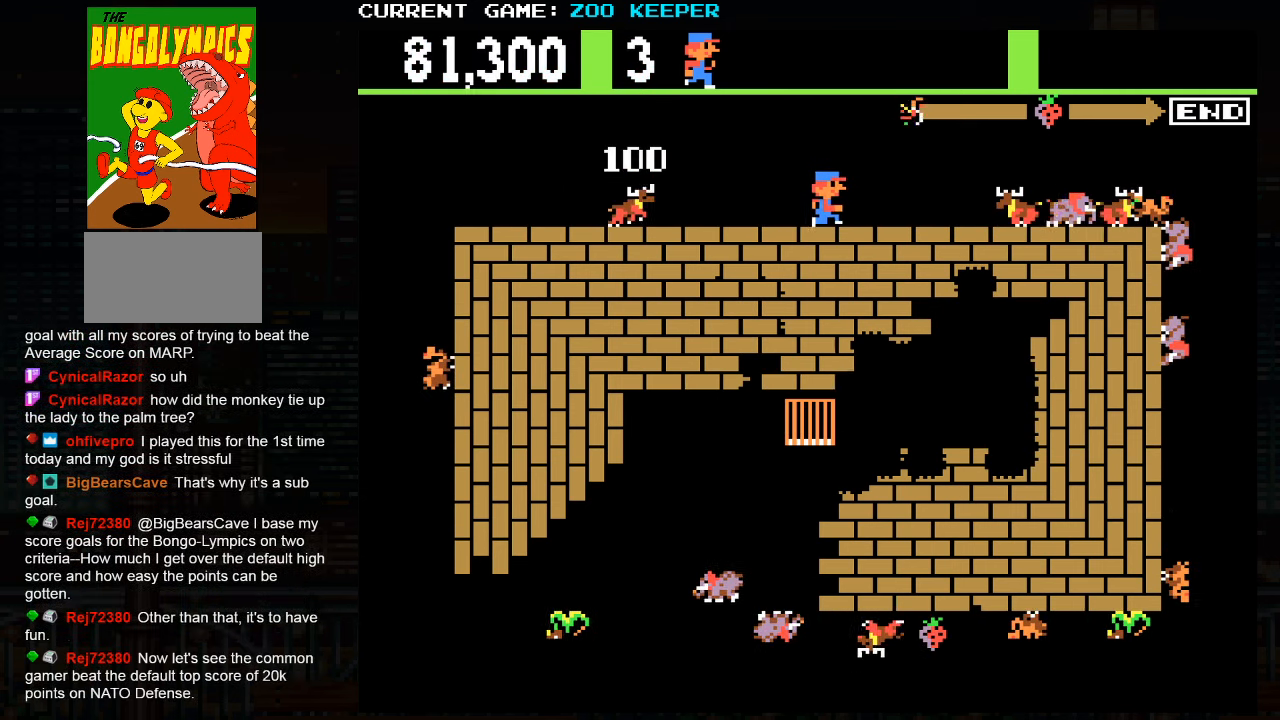
{"dt_ms": 500, "buttons": [], "left_stick": "center", "button_events": [[150, "SQUARE", "down"], [367, "SQUARE", "up"]]}
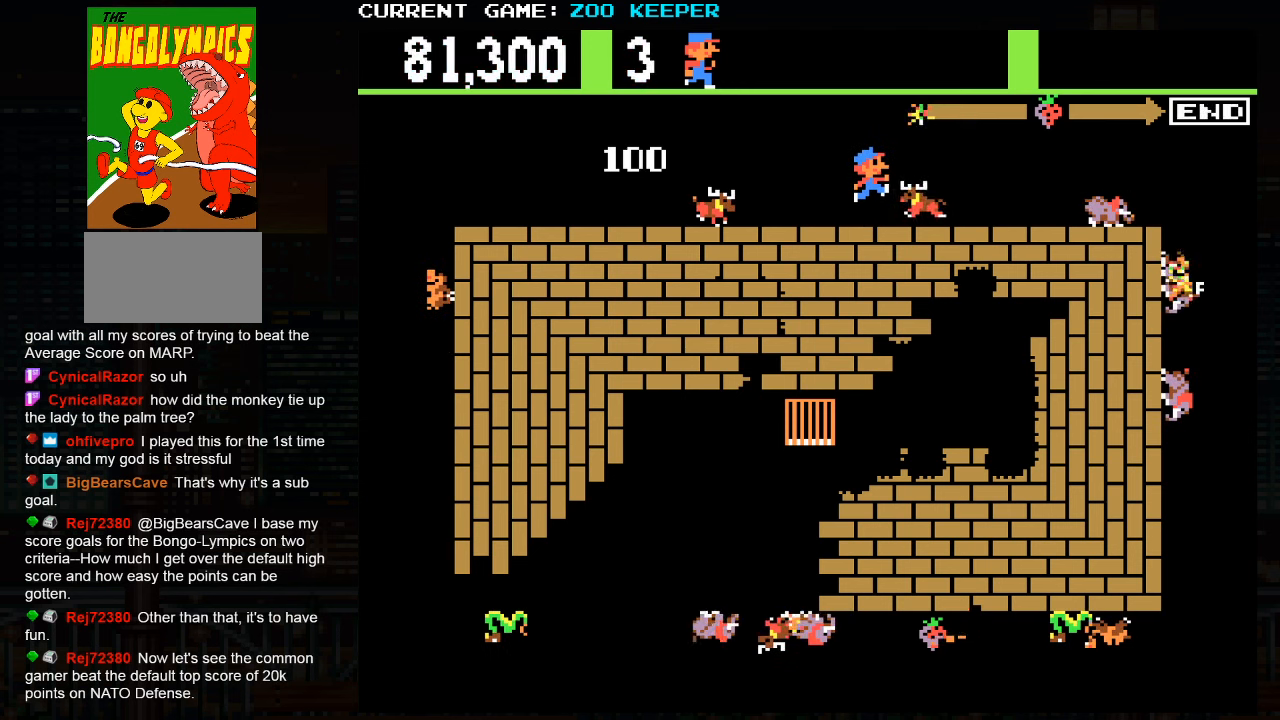
{"dt_ms": 500, "buttons": [], "left_stick": "right", "button_events": []}
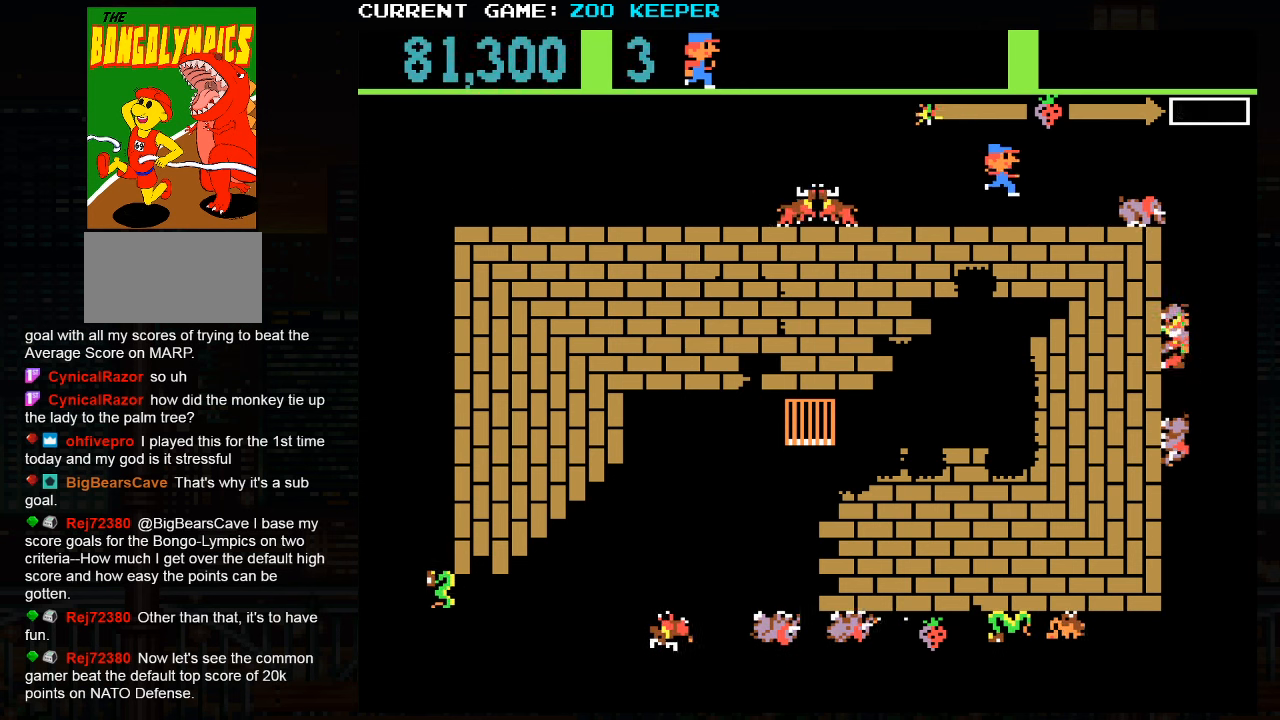
{"dt_ms": 500, "buttons": [], "left_stick": "right"}